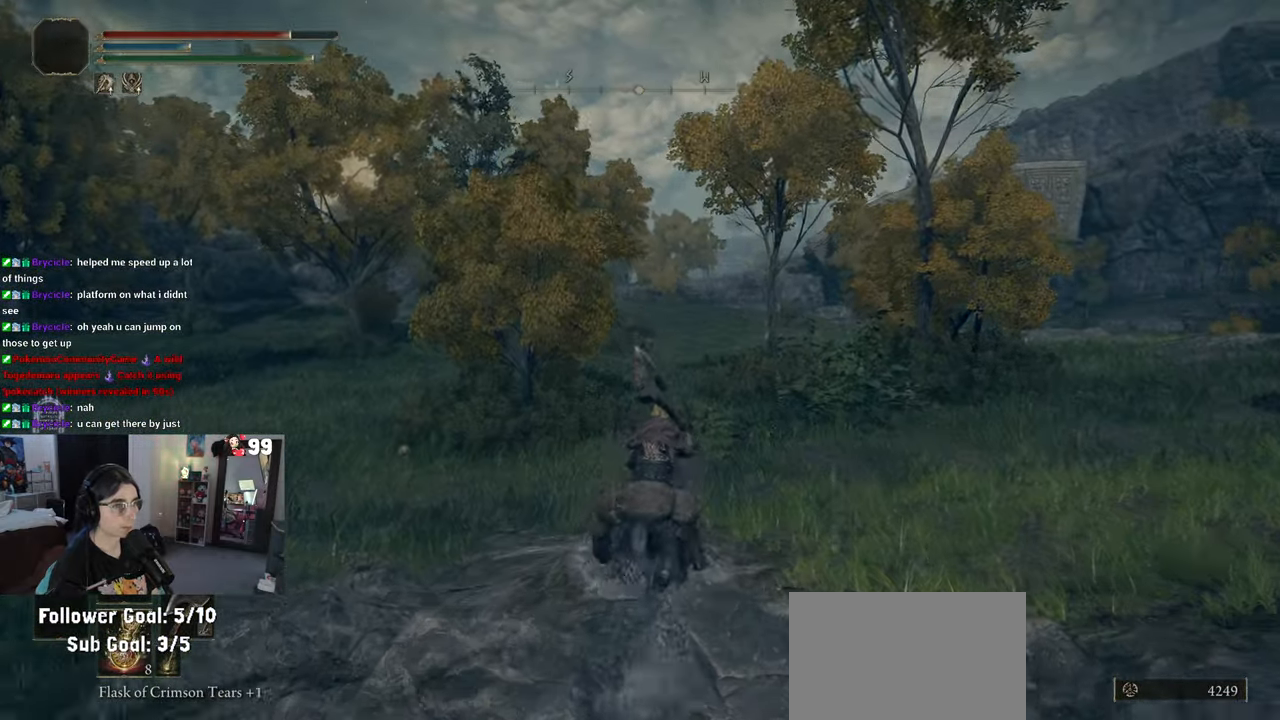
Gameplay with a controller (PlayStation layout); each line is a JSON object with the inputs held at the frame after it. "events" lists button and stick changes between this image and that frame as [ms after this image, input, new state], when the widget could be followed in between.
{"buttons": [], "left_stick": "up", "right_stick": "center", "events": [[17, "right_stick", "right"], [250, "right_stick", "center"]]}
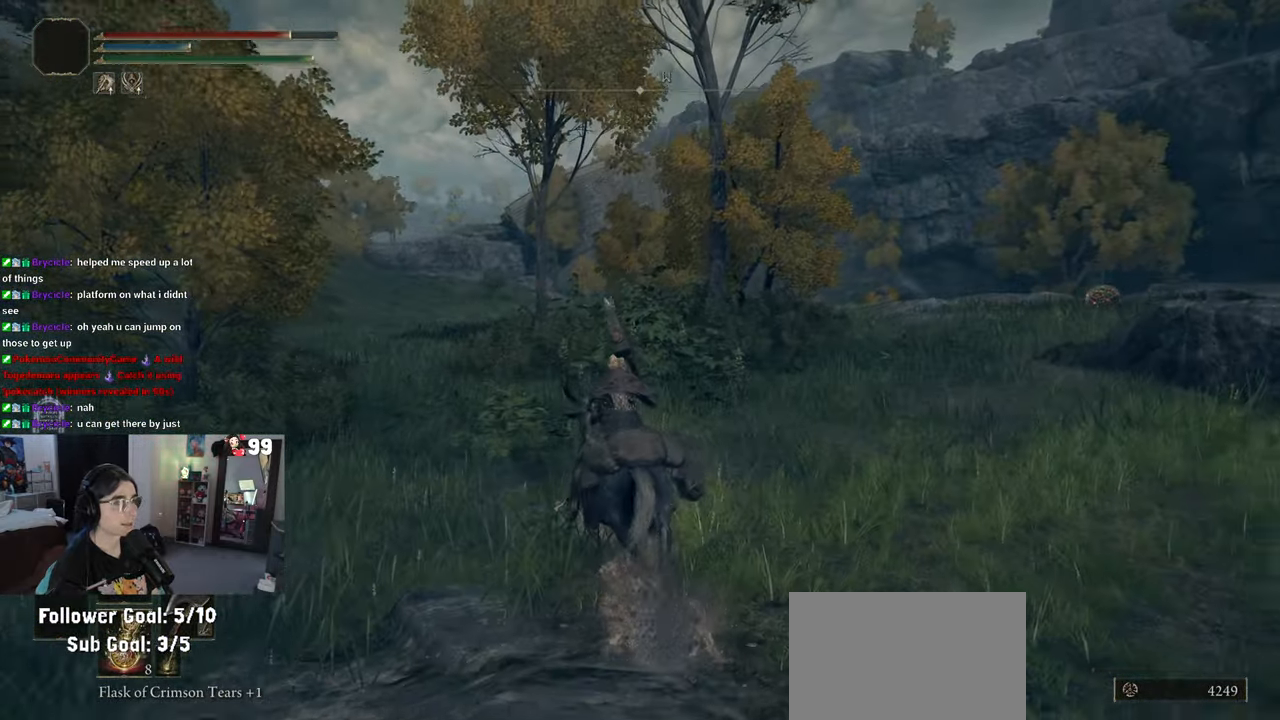
{"buttons": [], "left_stick": "up", "right_stick": "center", "events": [[117, "CIRCLE", "down"], [233, "CIRCLE", "up"]]}
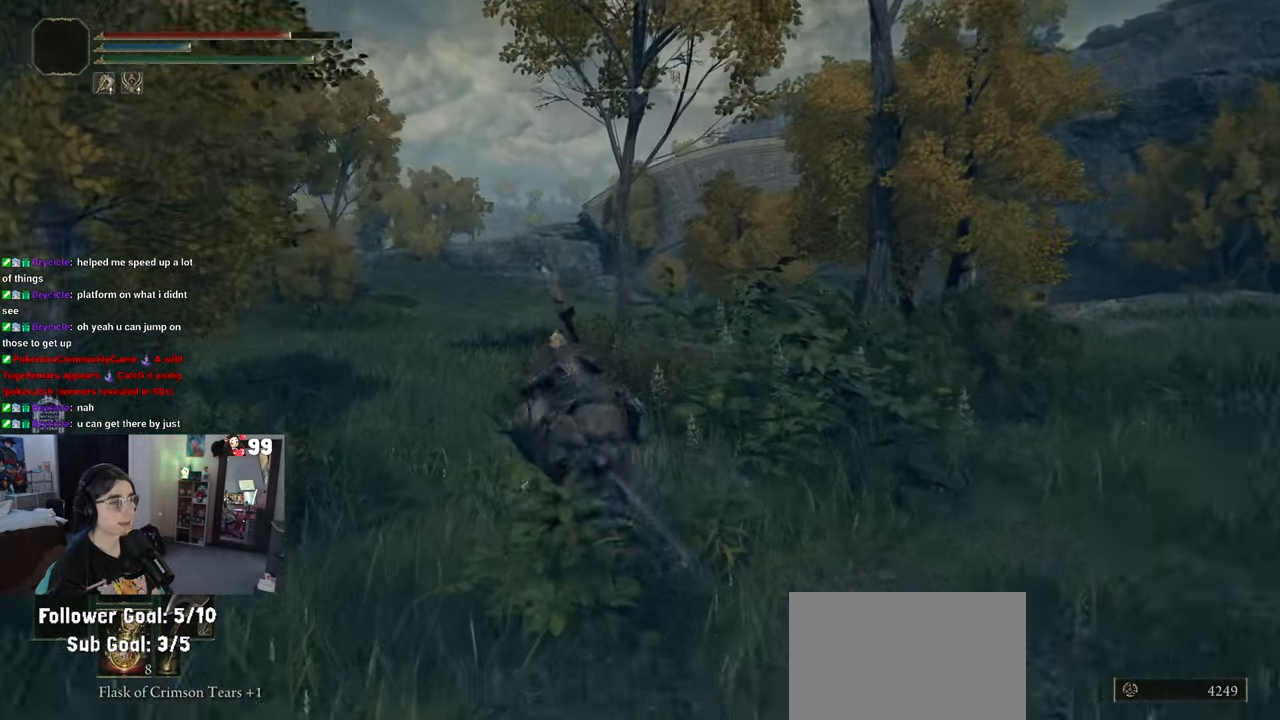
{"buttons": [], "left_stick": "up", "right_stick": "right", "events": [[67, "right_stick", "right"]]}
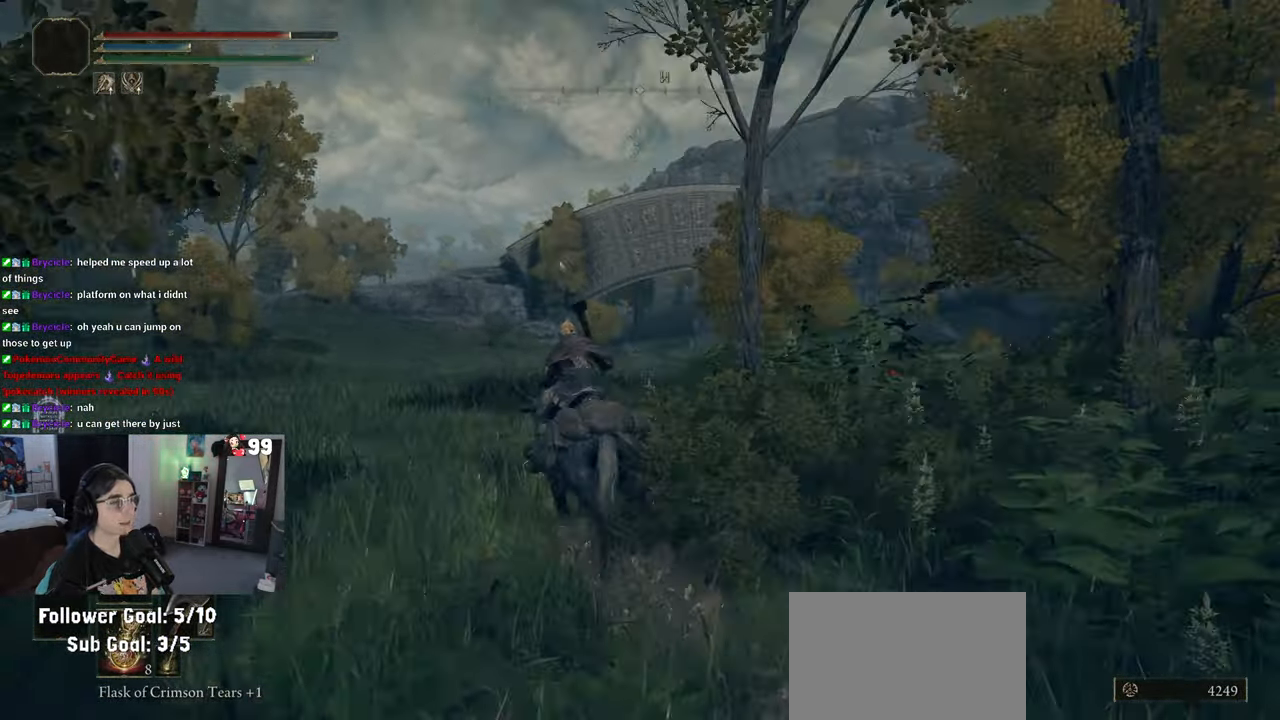
{"buttons": [], "left_stick": "up", "right_stick": "right", "events": []}
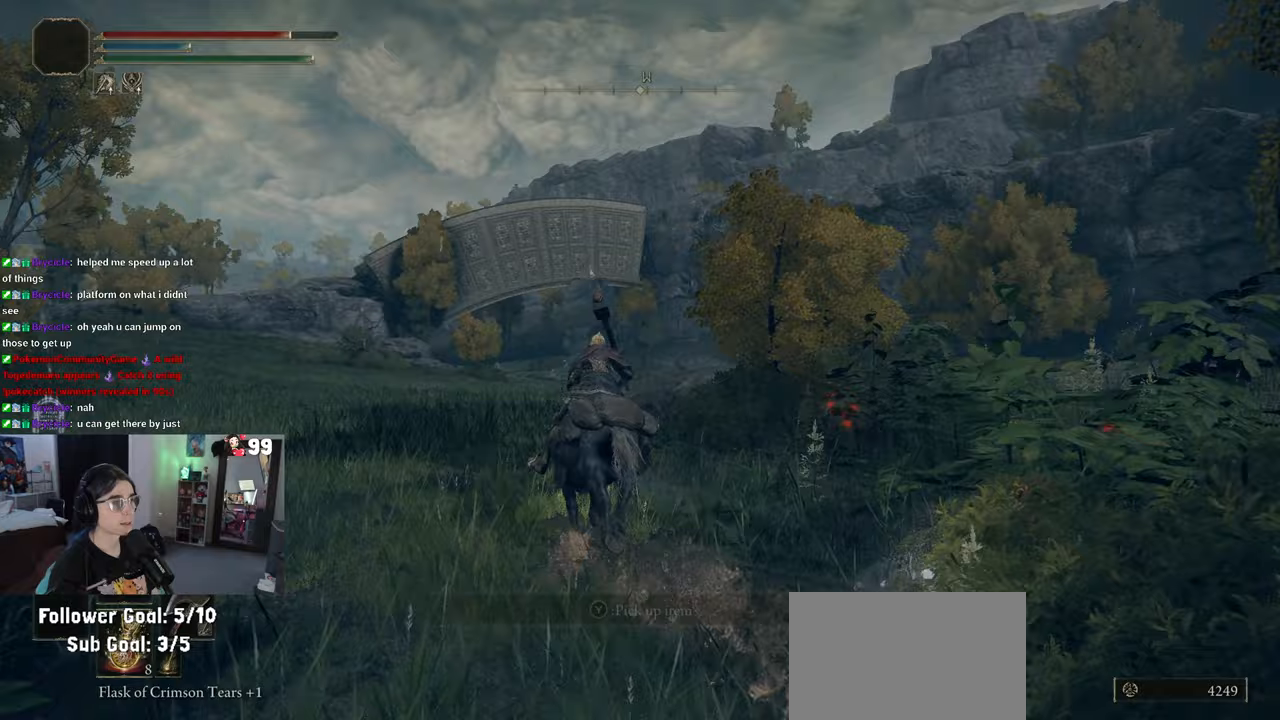
{"buttons": [], "left_stick": "right", "right_stick": "right", "events": [[250, "left_stick", "up-right"], [350, "left_stick", "right"]]}
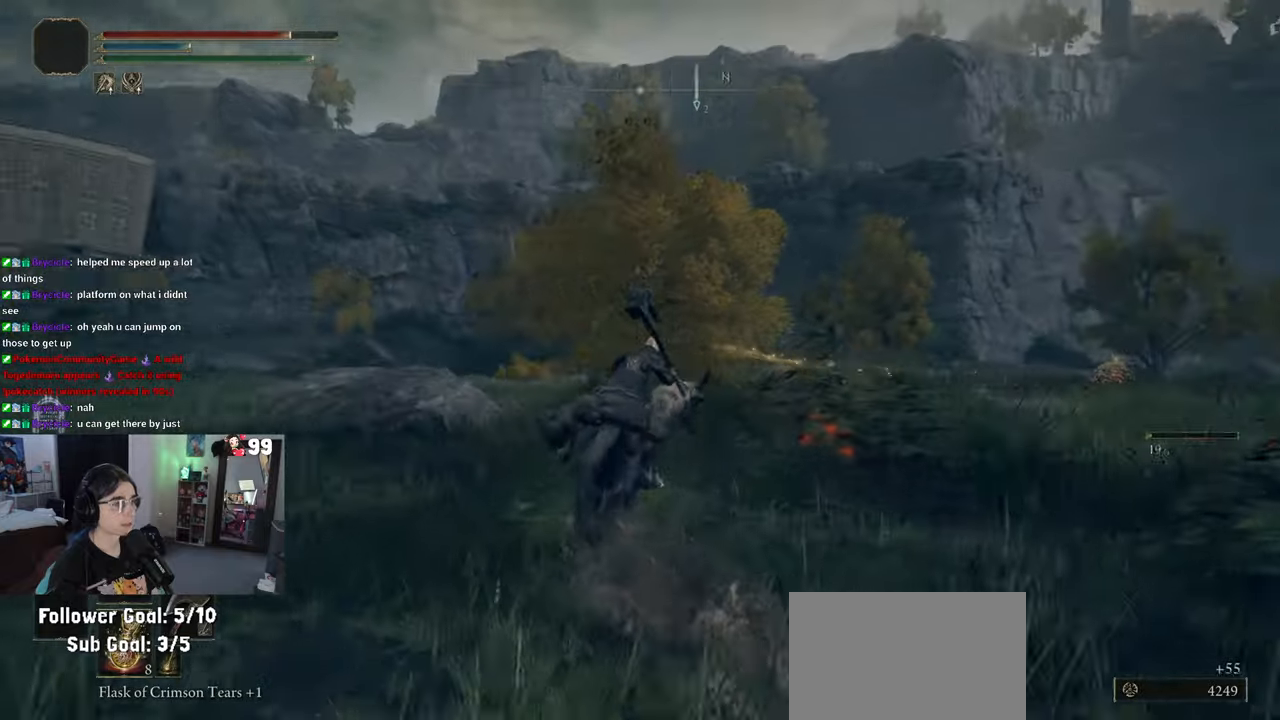
{"buttons": ["TRIANGLE"], "left_stick": "up-left", "right_stick": "center", "events": [[117, "left_stick", "up-right"], [117, "right_stick", "center"], [317, "TRIANGLE", "down"], [333, "left_stick", "up-left"], [367, "TRIANGLE", "up"], [483, "TRIANGLE", "down"]]}
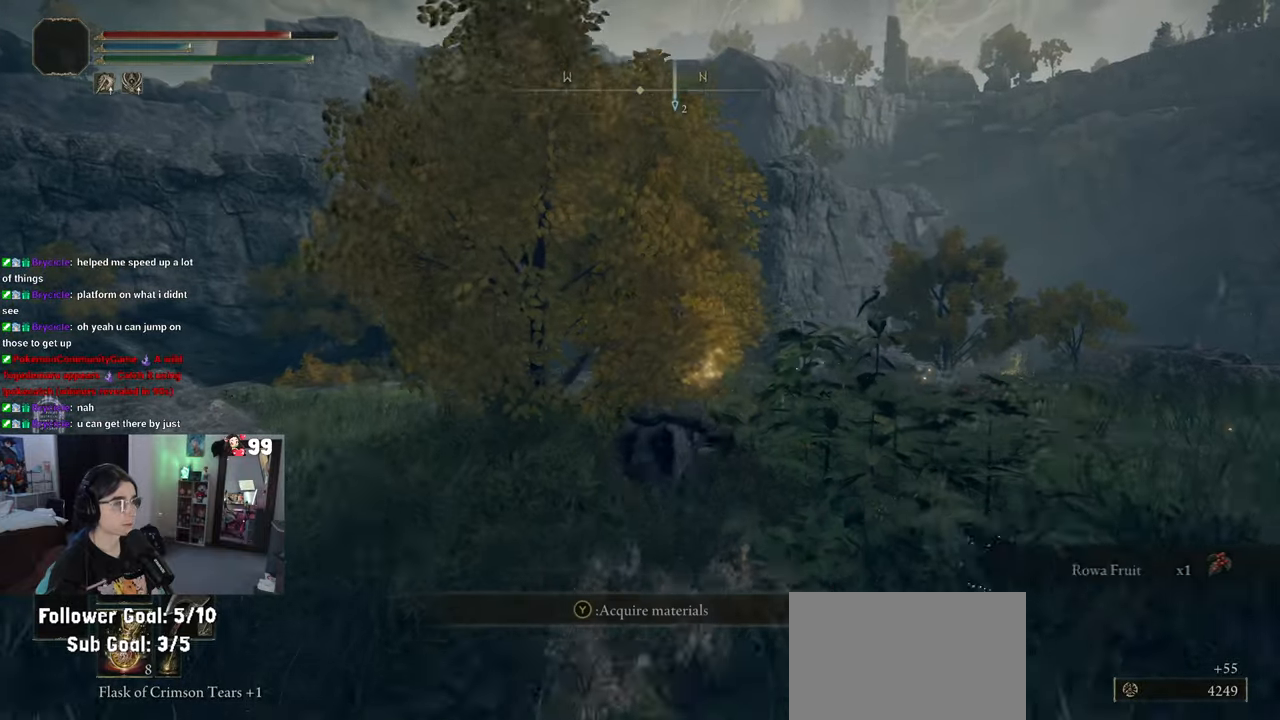
{"buttons": [], "left_stick": "up-right", "right_stick": "center", "events": [[117, "TRIANGLE", "up"], [117, "left_stick", "up-right"], [267, "TRIANGLE", "down"], [317, "left_stick", "up"], [433, "TRIANGLE", "up"], [483, "left_stick", "up-right"]]}
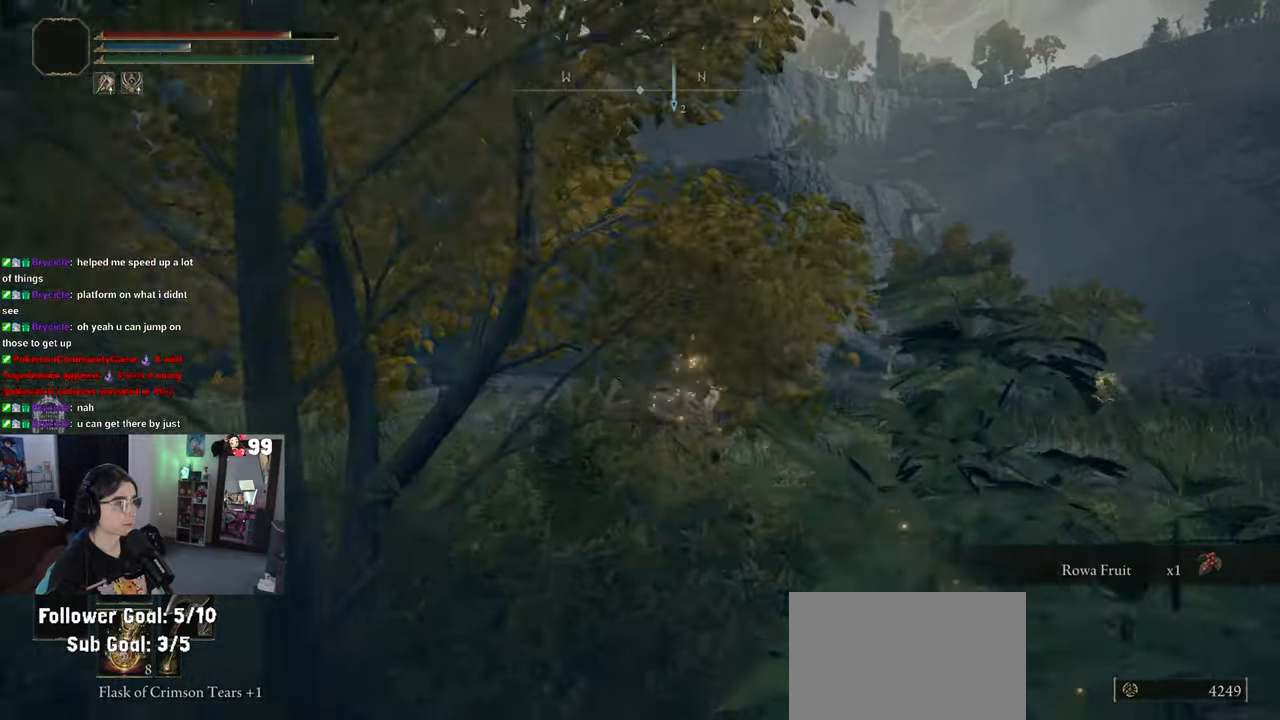
{"buttons": [], "left_stick": "up-right", "right_stick": "center", "events": []}
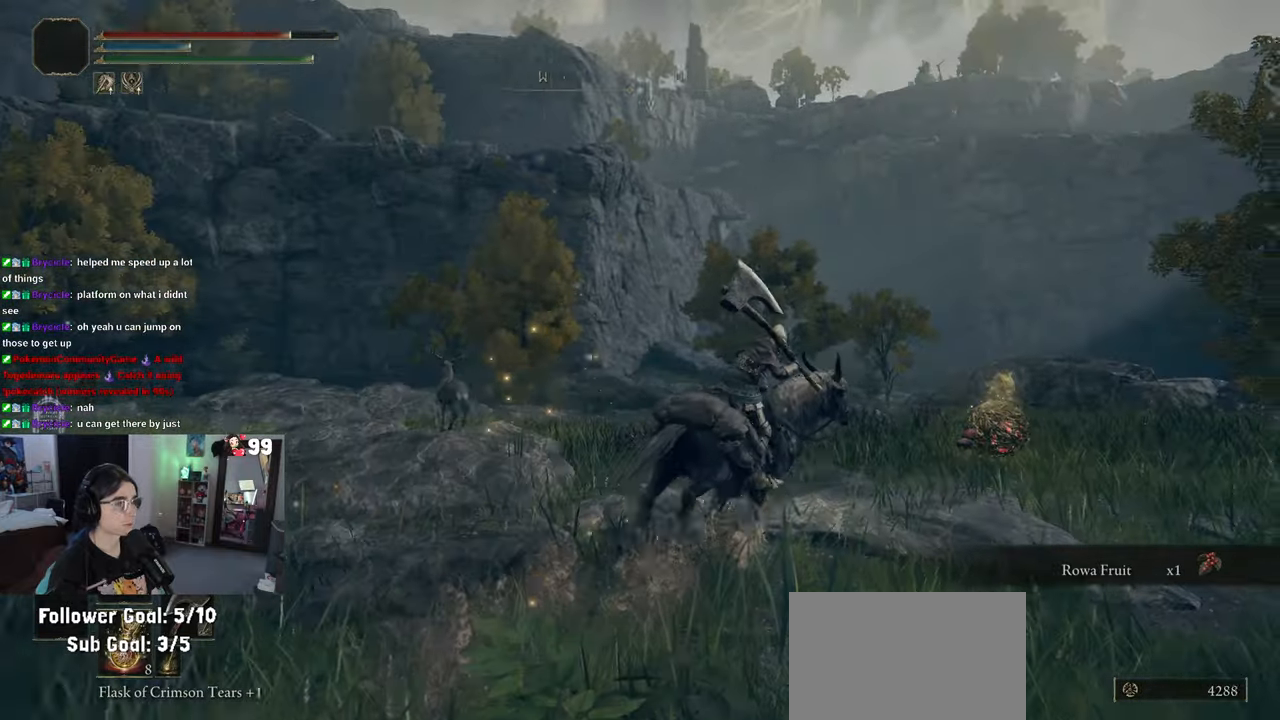
{"buttons": [], "left_stick": "up-right", "right_stick": "center", "events": [[100, "SQUARE", "down"], [183, "SQUARE", "up"]]}
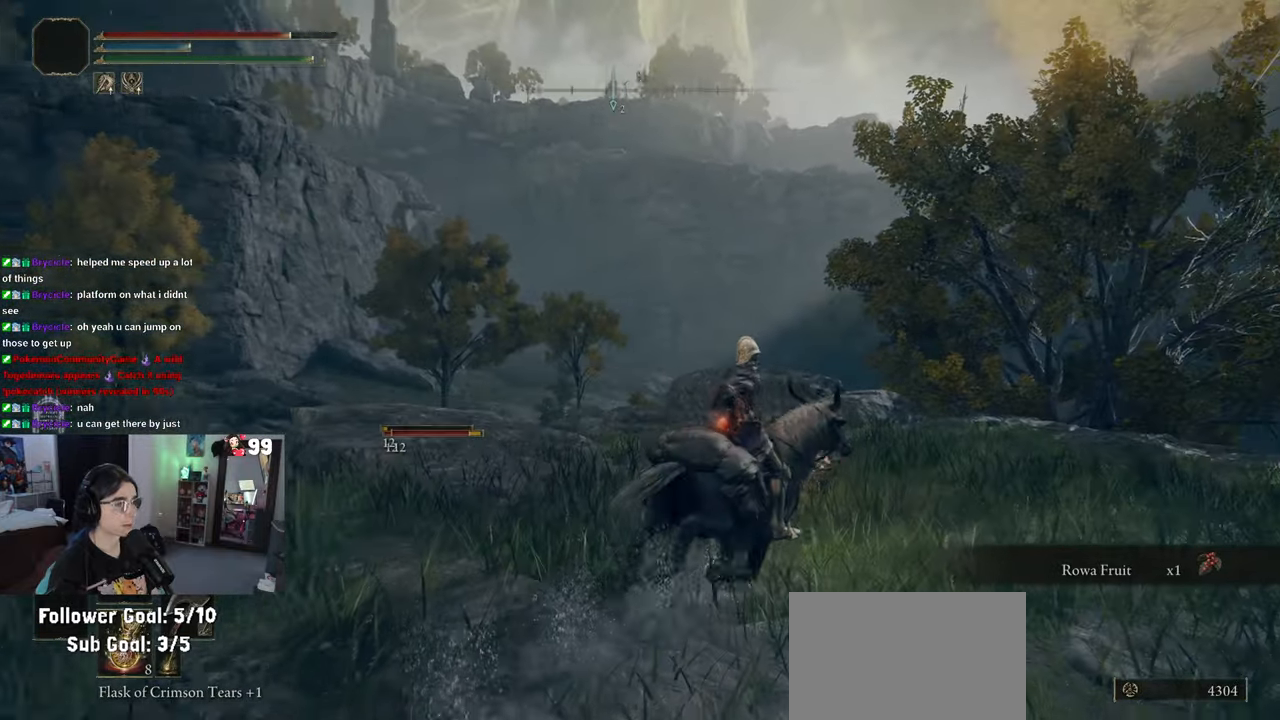
{"buttons": [], "left_stick": "up-left", "right_stick": "left", "events": [[233, "left_stick", "up-left"], [350, "right_stick", "left"]]}
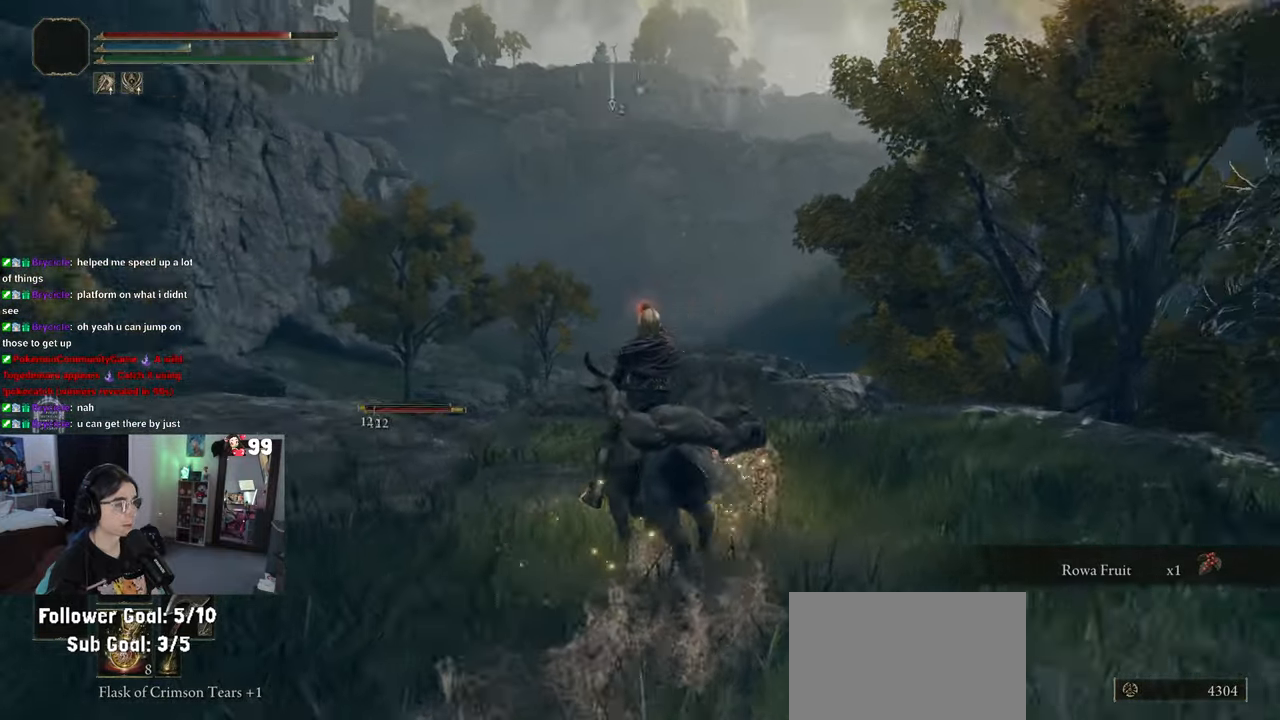
{"buttons": [], "left_stick": "up-left", "right_stick": "left", "events": []}
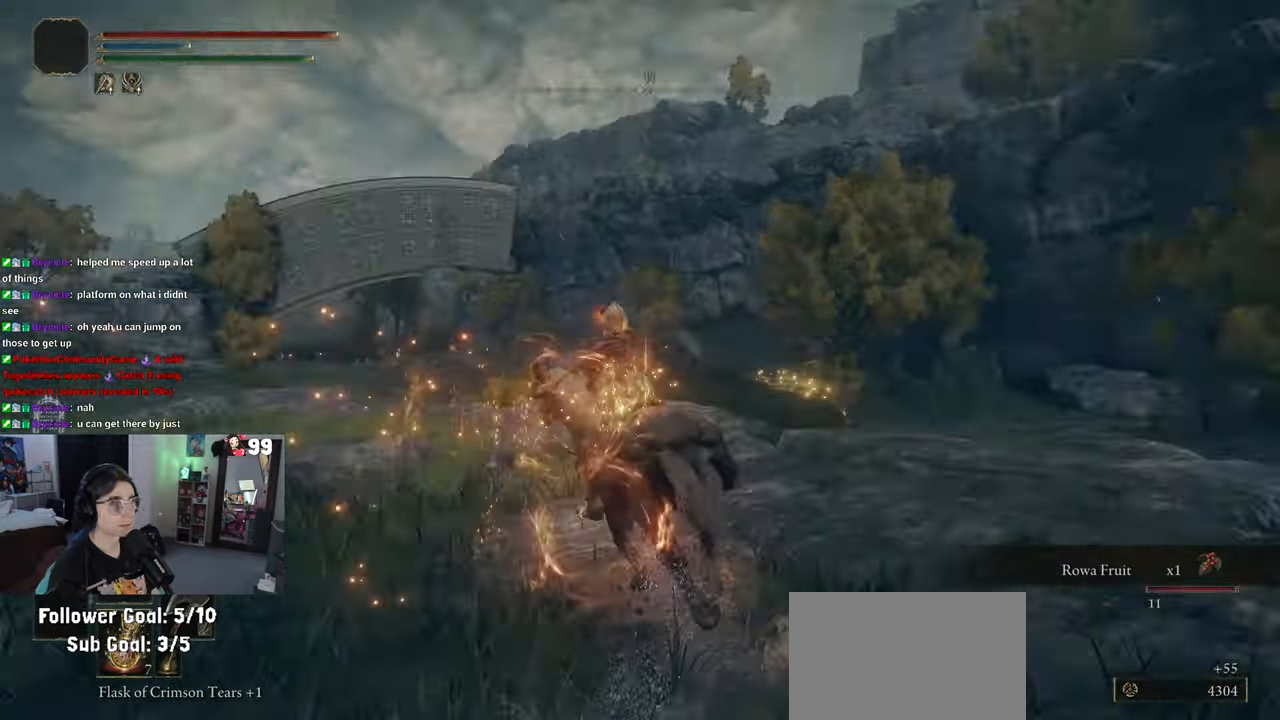
{"buttons": [], "left_stick": "up-left", "right_stick": "left", "events": [[150, "right_stick", "center"], [400, "right_stick", "left"]]}
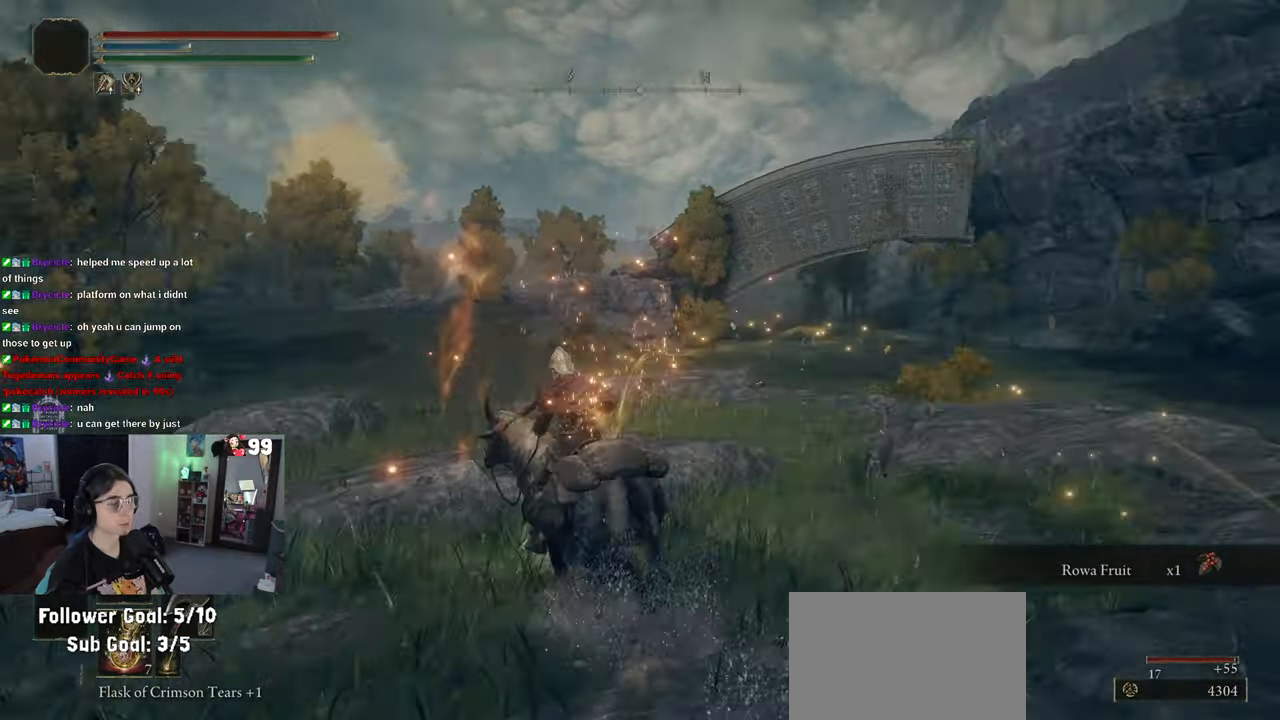
{"buttons": [], "left_stick": "up", "right_stick": "center", "events": [[83, "left_stick", "up"], [100, "right_stick", "center"]]}
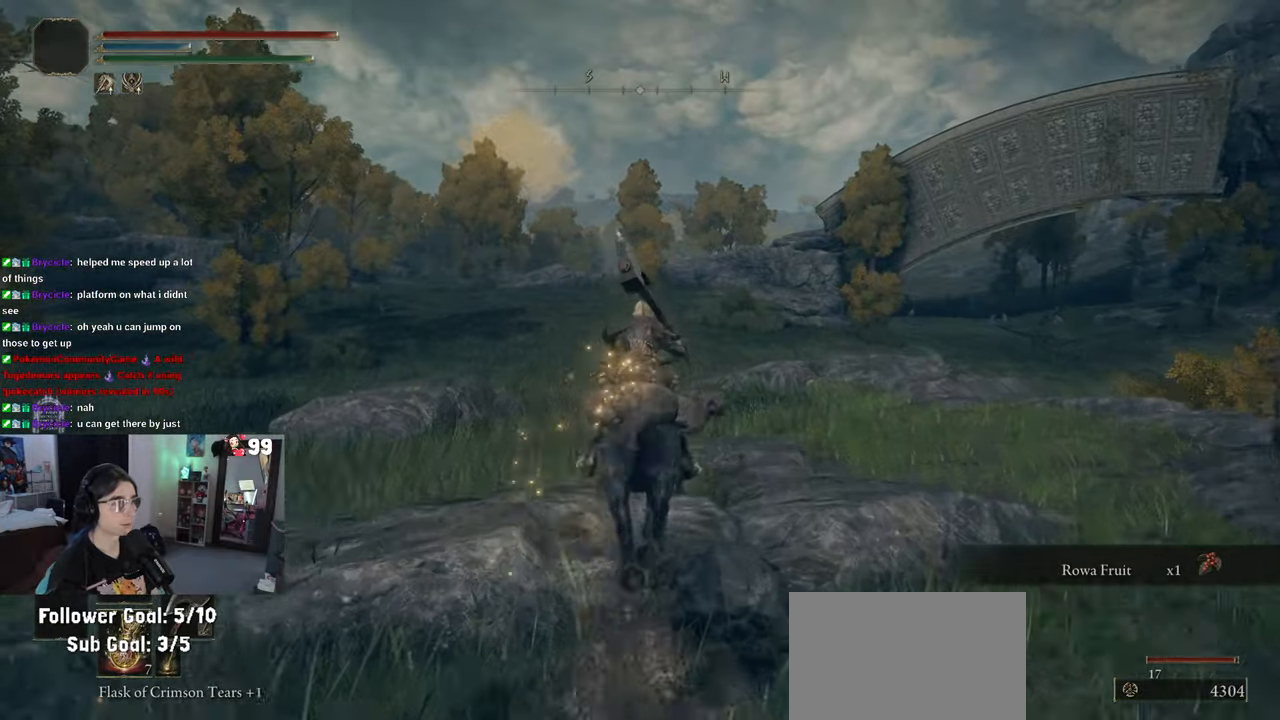
{"buttons": [], "left_stick": "up", "right_stick": "center", "events": []}
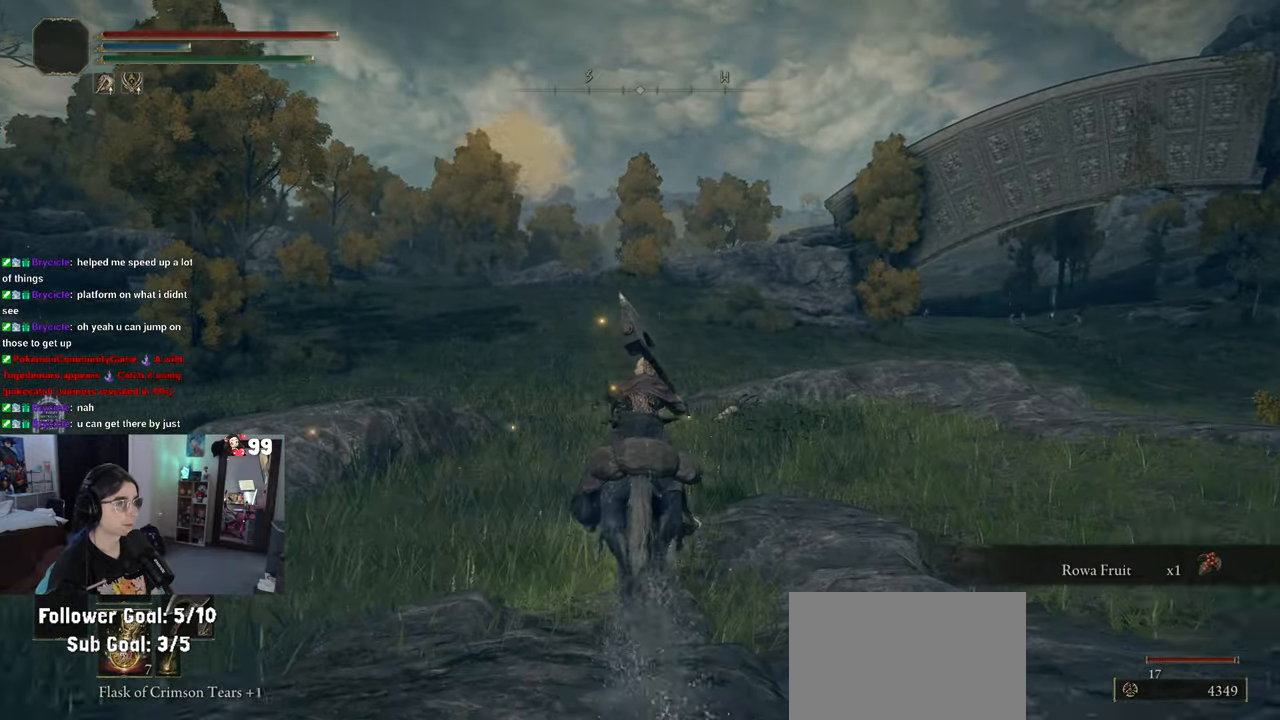
{"buttons": [], "left_stick": "up", "right_stick": "center", "events": [[367, "CIRCLE", "down"], [483, "CIRCLE", "up"]]}
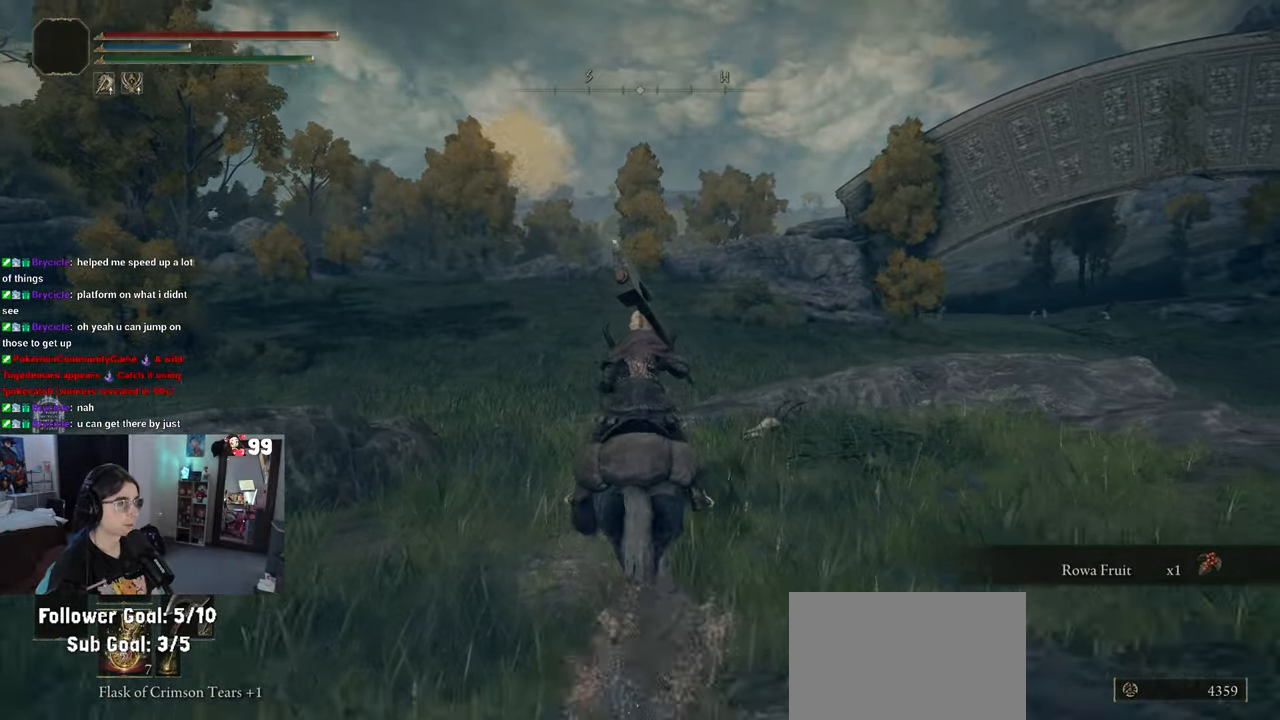
{"buttons": [], "left_stick": "up", "right_stick": "center", "events": []}
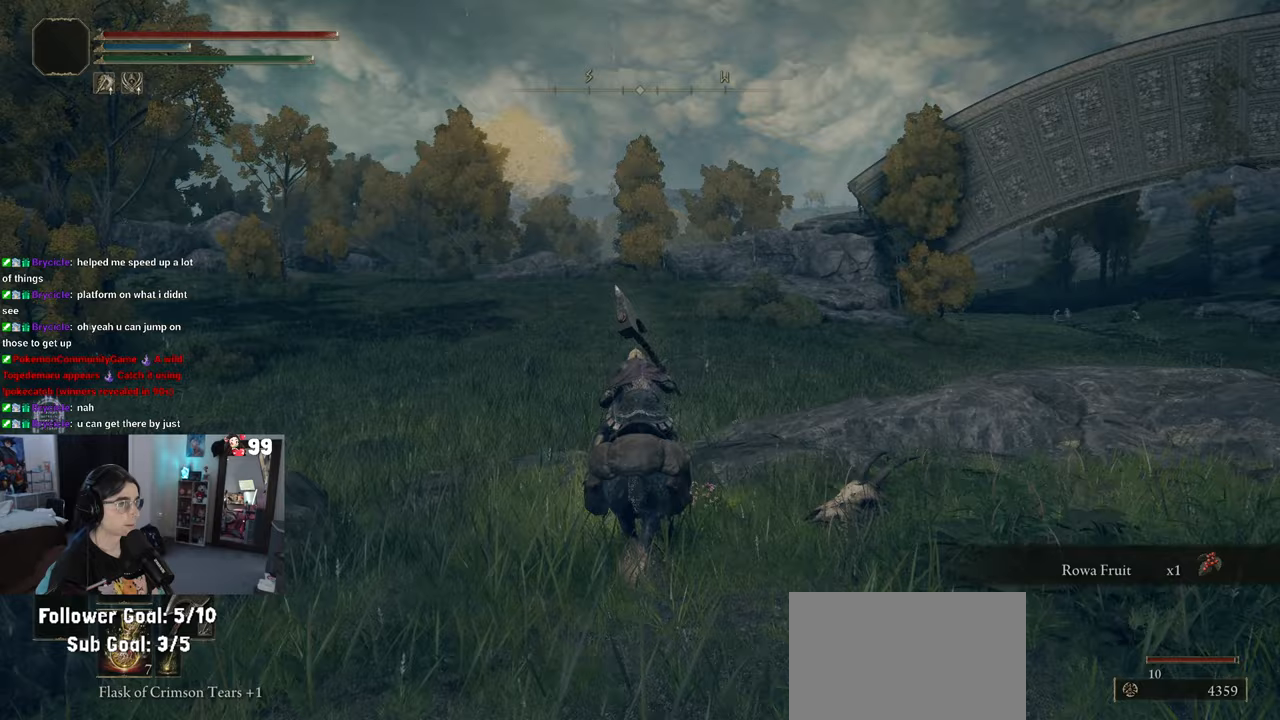
{"buttons": [], "left_stick": "up", "right_stick": "center", "events": [[283, "right_stick", "right"], [467, "right_stick", "center"]]}
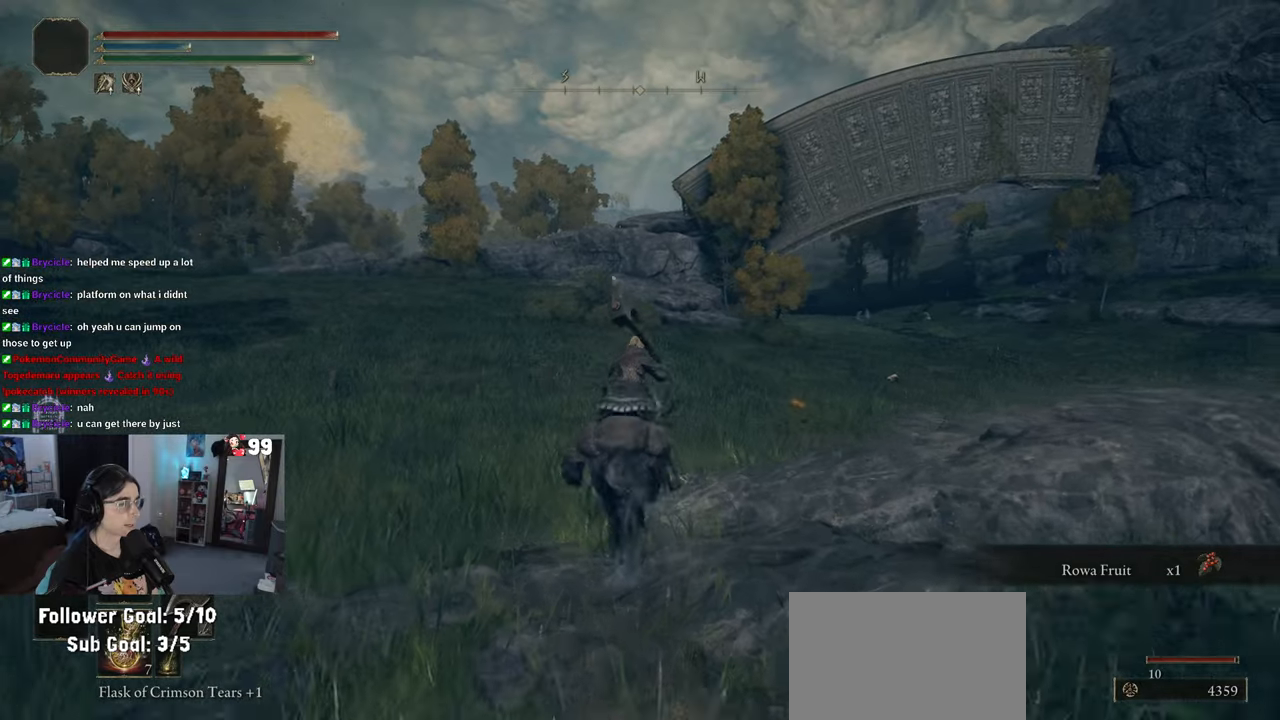
{"buttons": [], "left_stick": "up", "right_stick": "center", "events": []}
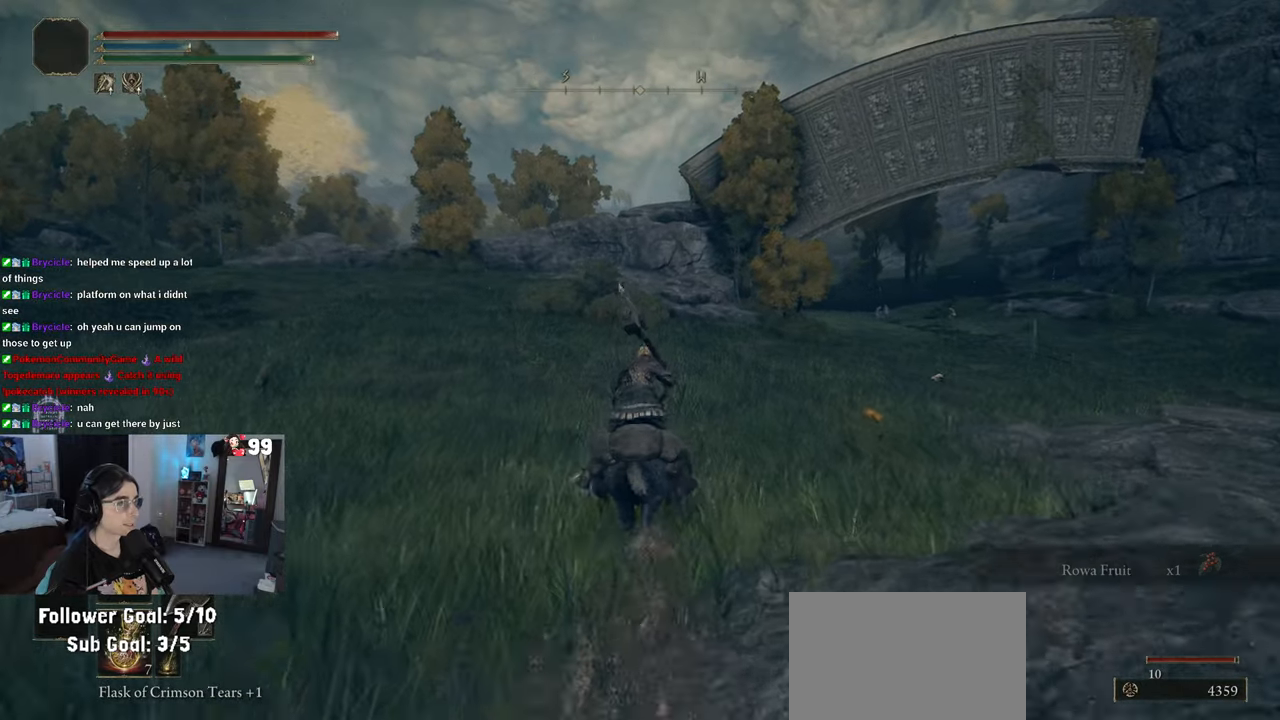
{"buttons": [], "left_stick": "up", "right_stick": "center", "events": []}
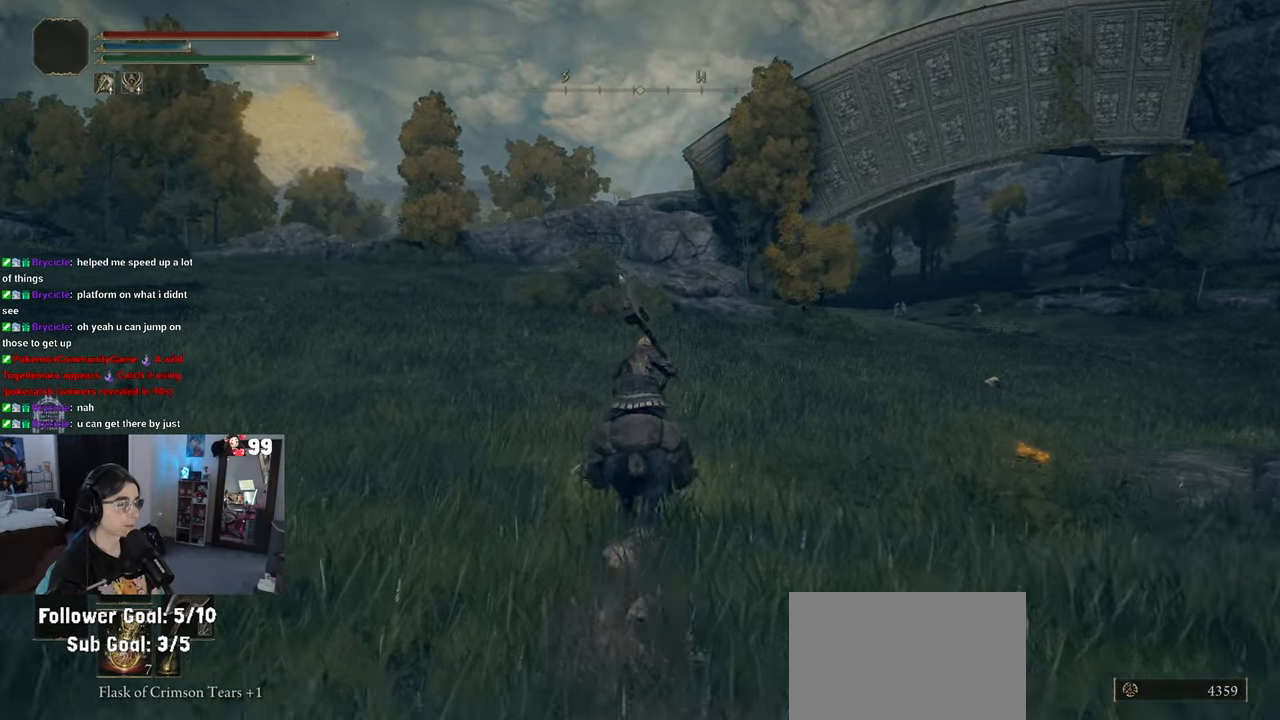
{"buttons": [], "left_stick": "up", "right_stick": "center", "events": [[100, "right_stick", "left"], [300, "right_stick", "center"]]}
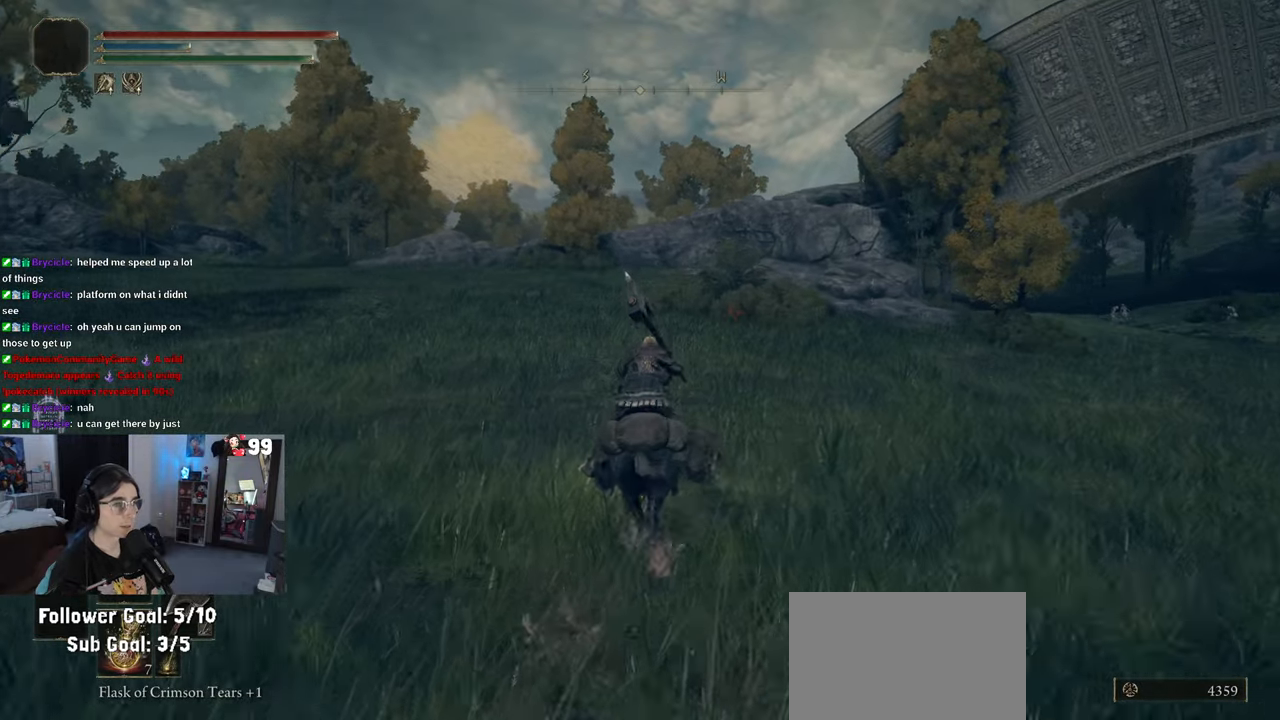
{"buttons": [], "left_stick": "up", "right_stick": "center", "events": []}
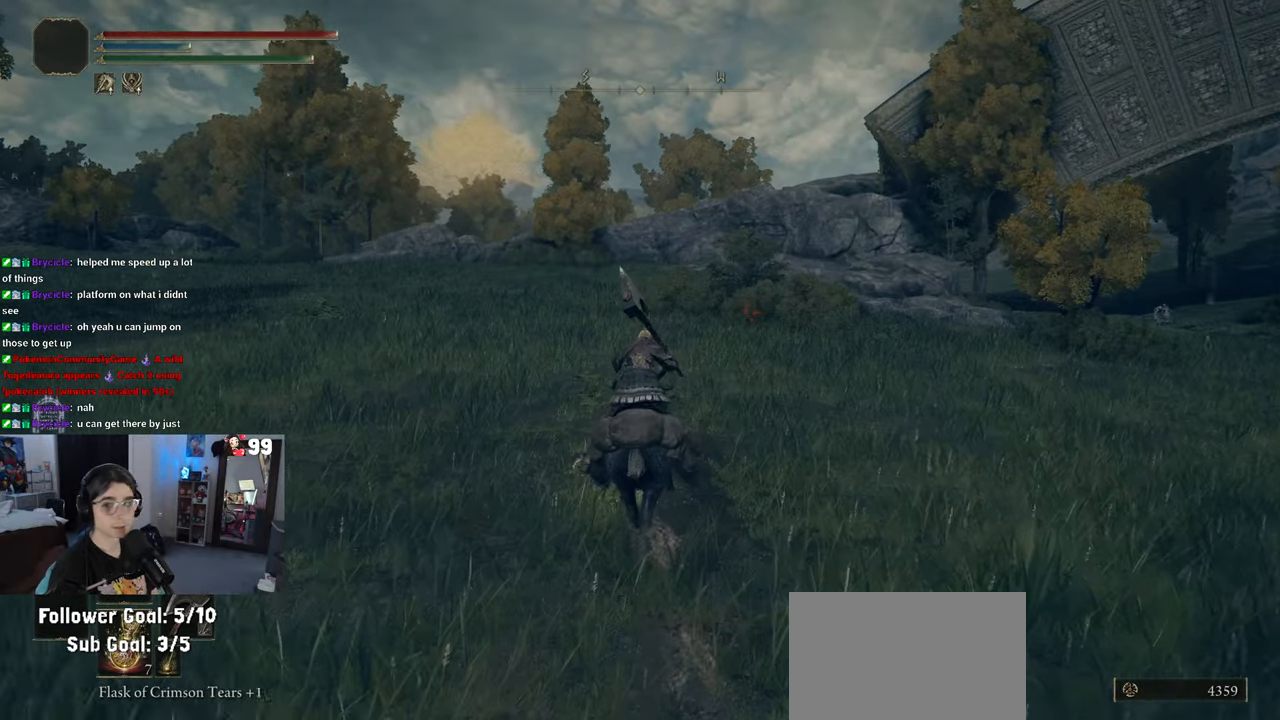
{"buttons": [], "left_stick": "up", "right_stick": "center", "events": []}
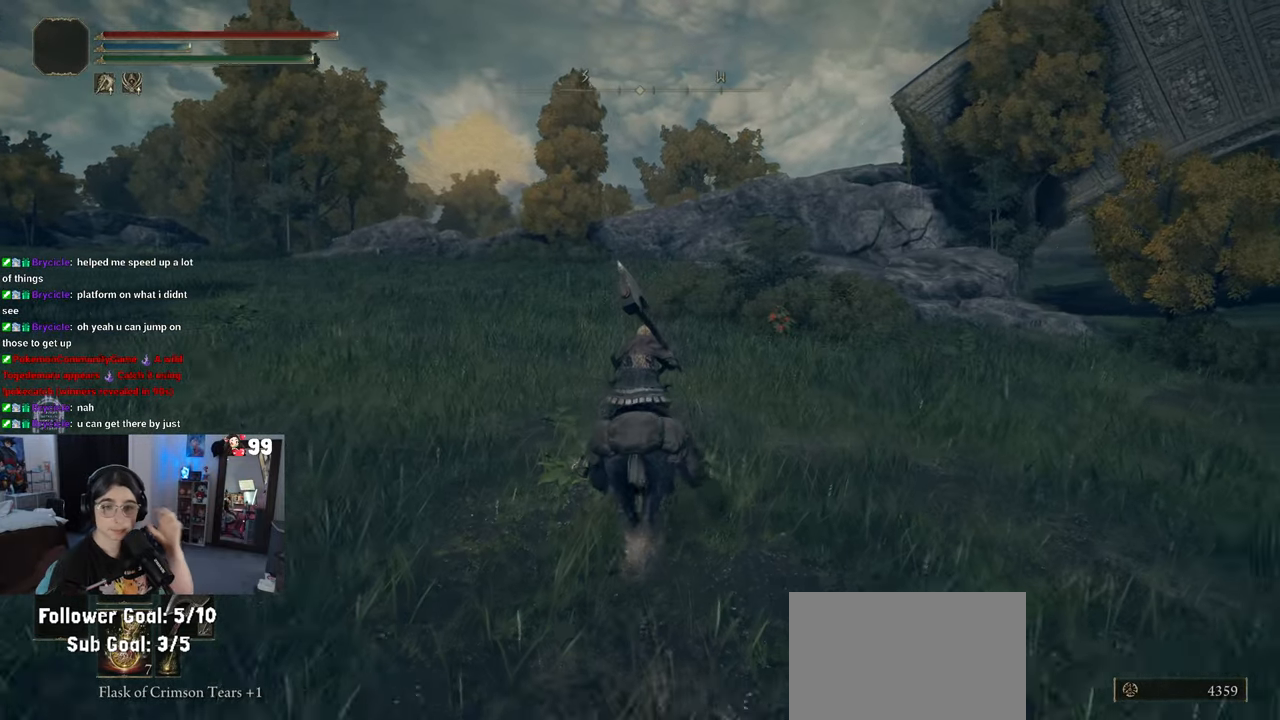
{"buttons": [], "left_stick": "up", "right_stick": "center", "events": []}
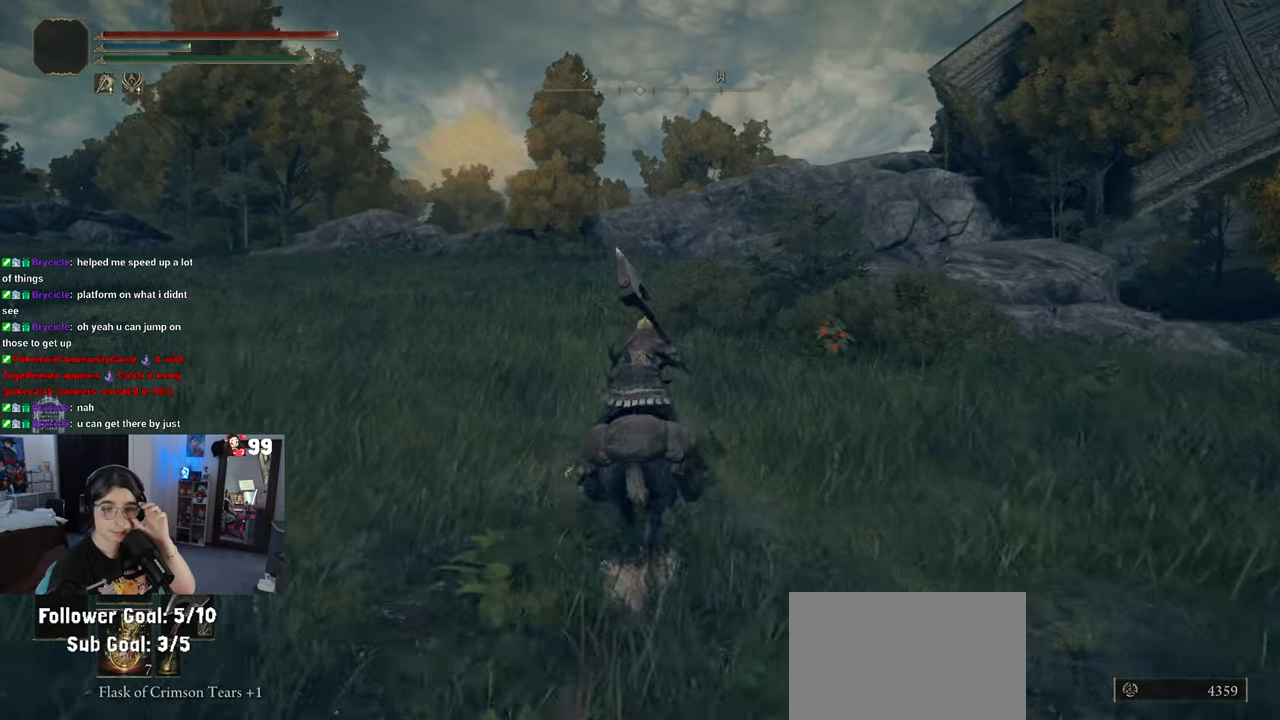
{"buttons": [], "left_stick": "up", "right_stick": "center", "events": []}
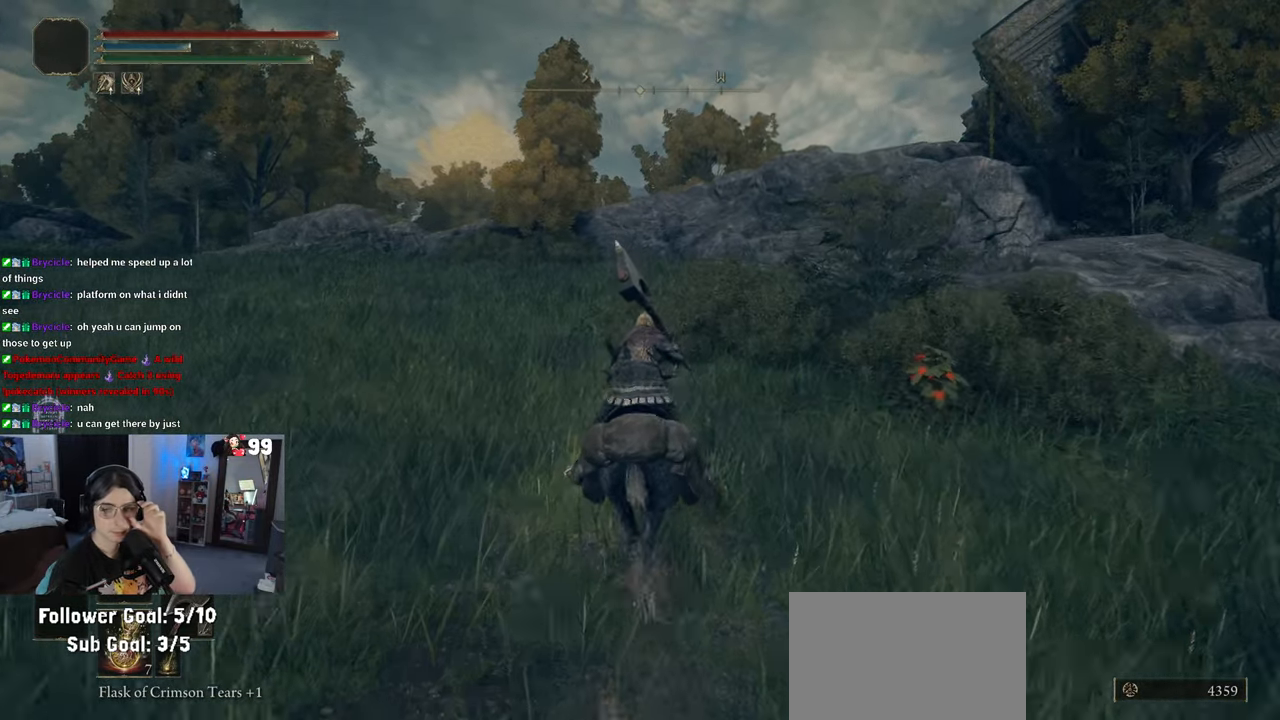
{"buttons": [], "left_stick": "up", "right_stick": "center", "events": []}
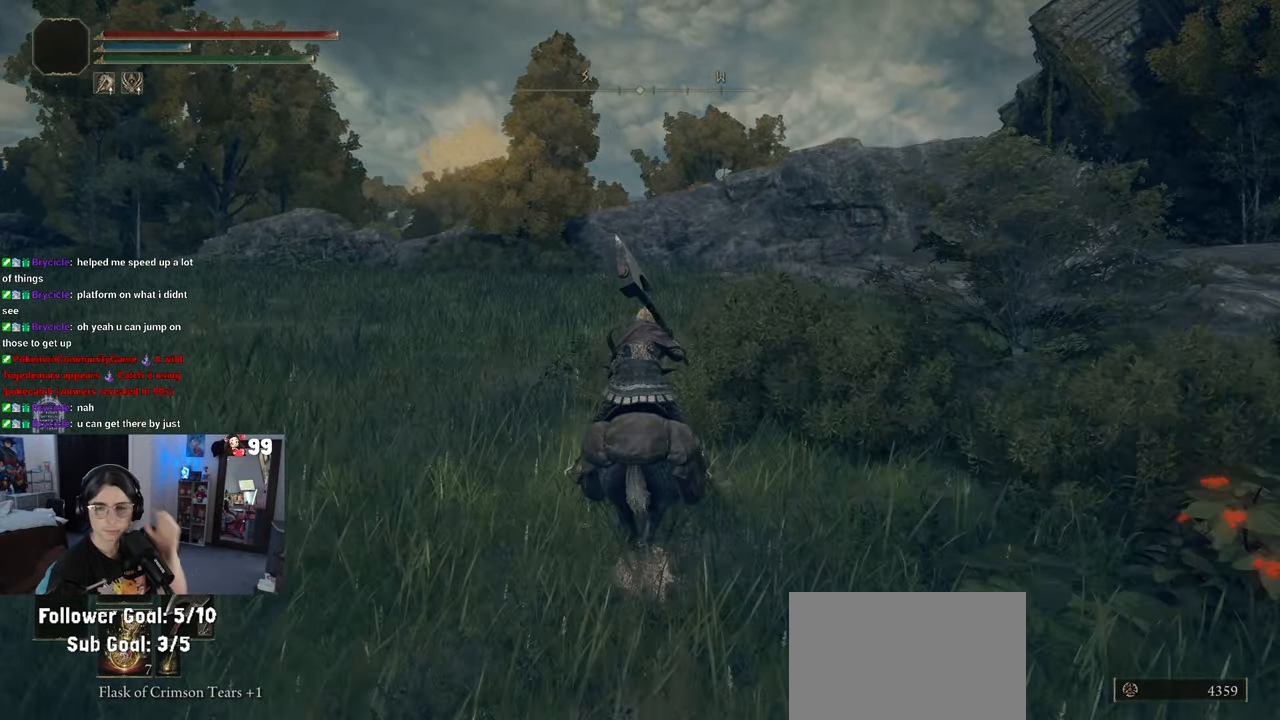
{"buttons": [], "left_stick": "up", "right_stick": "center", "events": []}
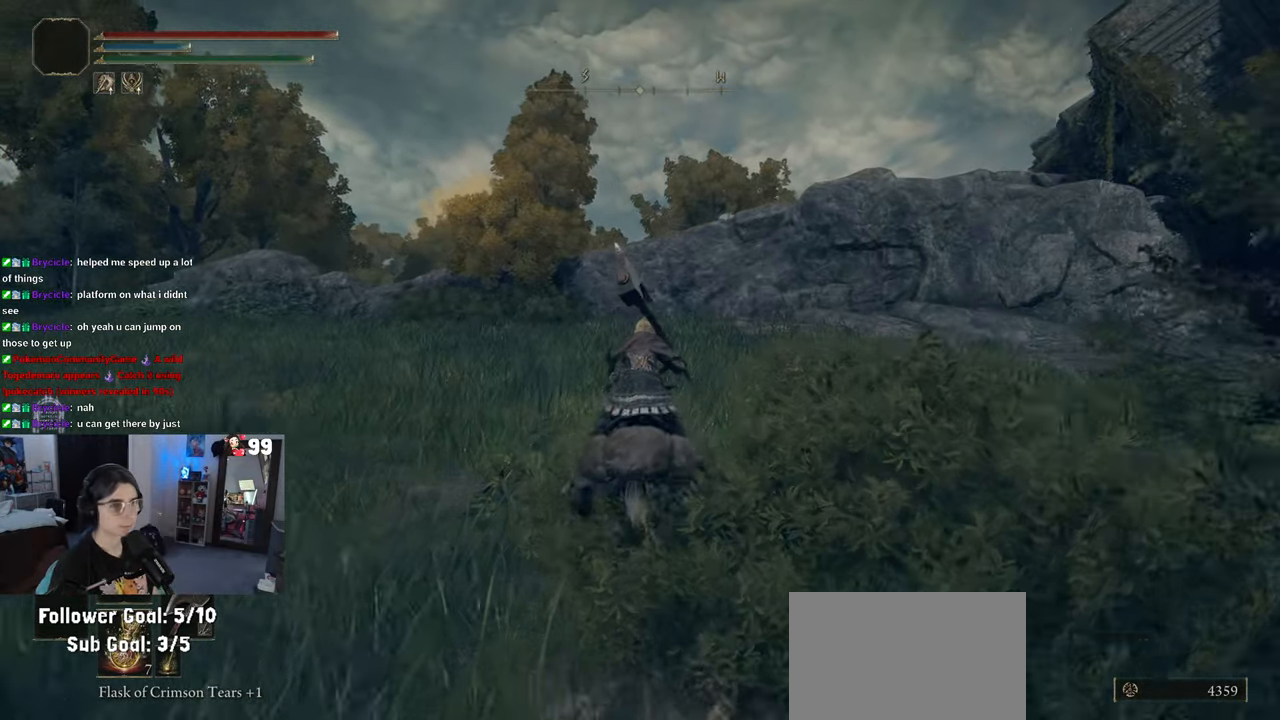
{"buttons": [], "left_stick": "up", "right_stick": "center", "events": [[133, "CIRCLE", "down"], [233, "CIRCLE", "up"]]}